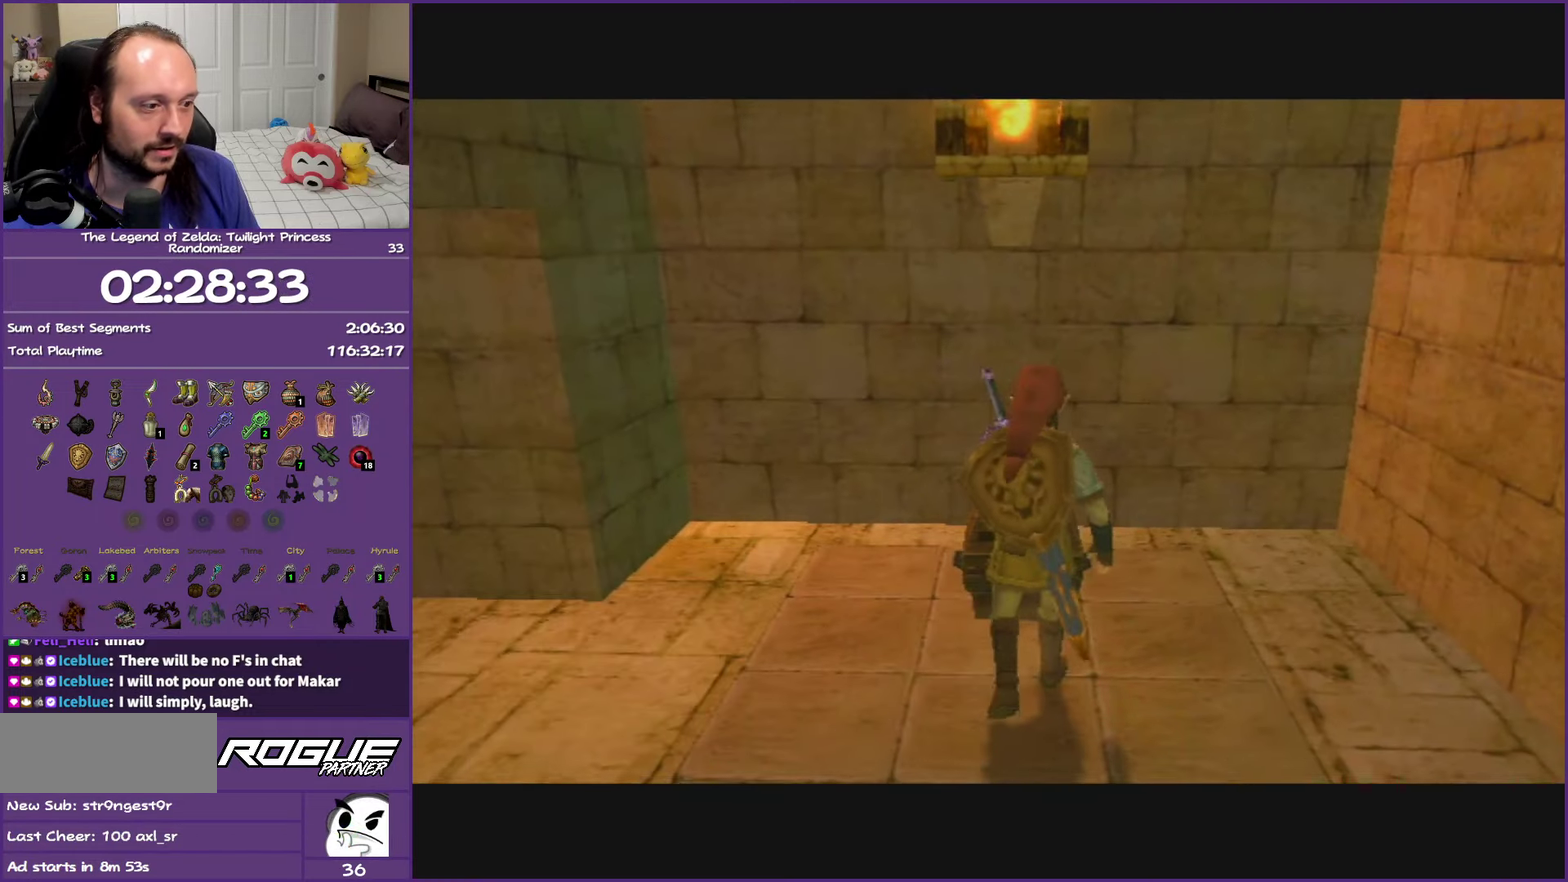
Gameplay with a controller (Nintendo layout); each line is a JSON object with the inputs held at the frame after it. "events" lists button and stick changes between this image and that frame as [ms after this image, input, new state], when the widget could be followed in between. This overlay highlights the sticks when they move; stick clicks (L3 R3) are not distinguishable. Not read: L3 R3.
{"buttons": ["A"], "left_stick": "center", "right_stick": "center", "events": [[100, "A", "down"], [200, "A", "up"], [283, "A", "down"], [433, "A", "up"], [500, "A", "down"]]}
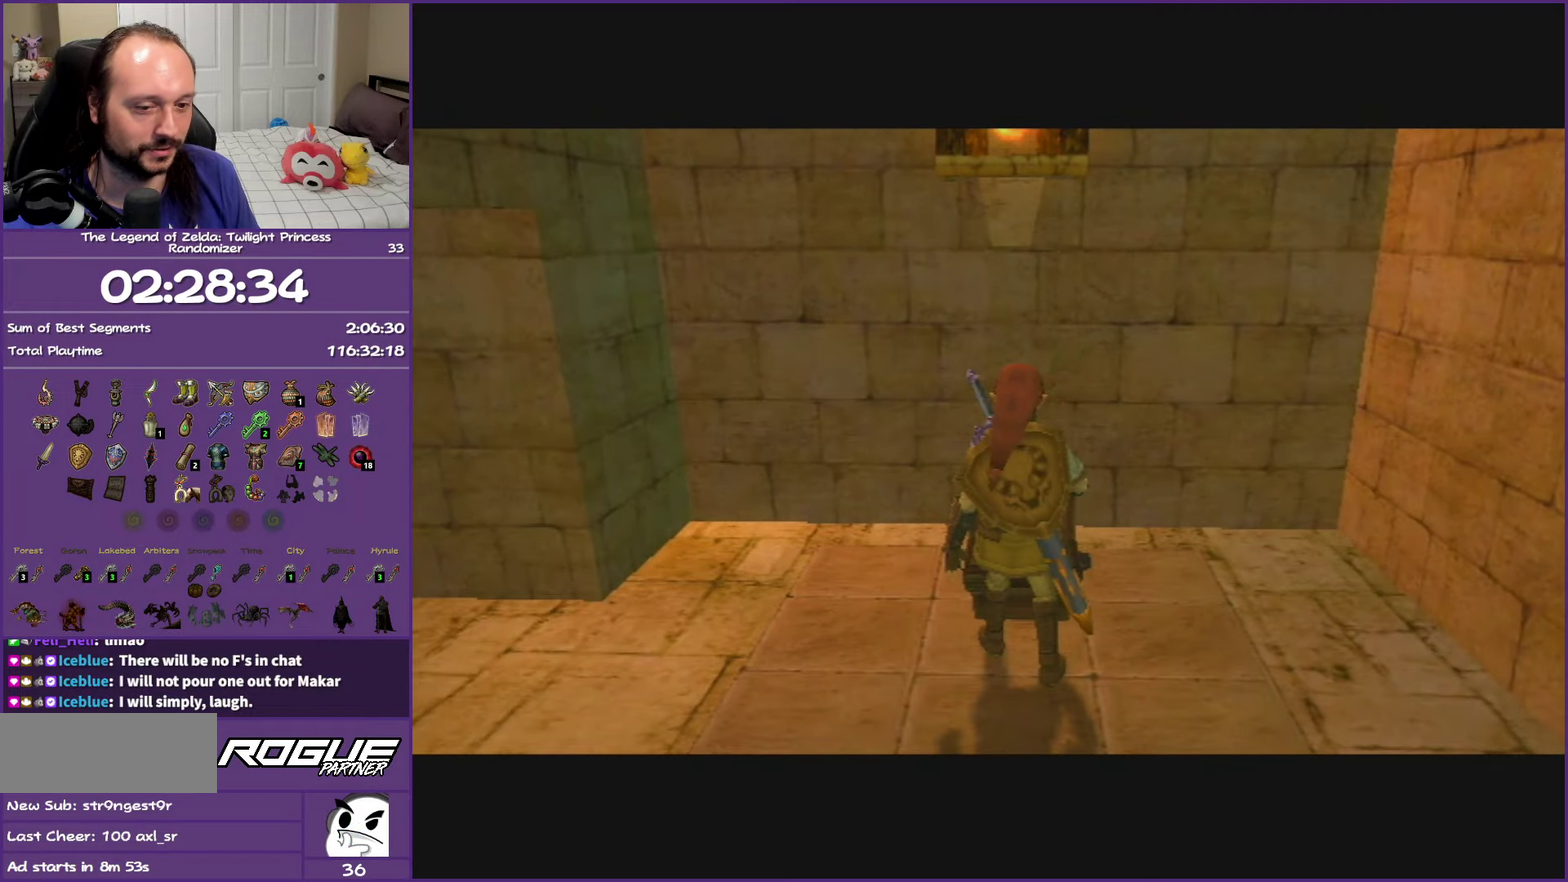
{"buttons": ["A"], "left_stick": "center", "right_stick": "center", "events": []}
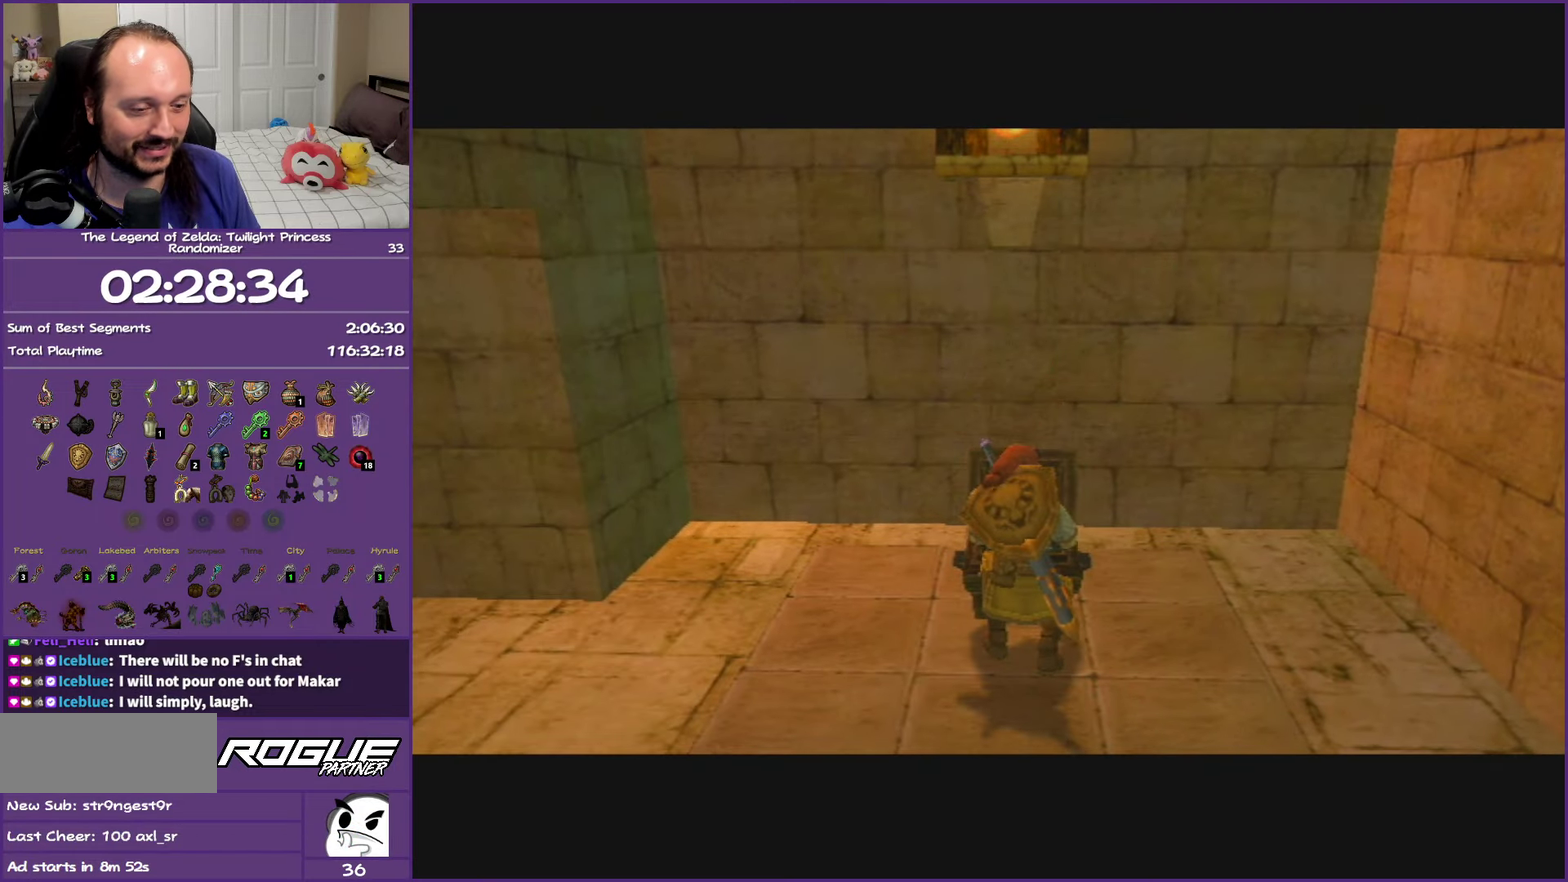
{"buttons": ["A"], "left_stick": "center", "right_stick": "center", "events": []}
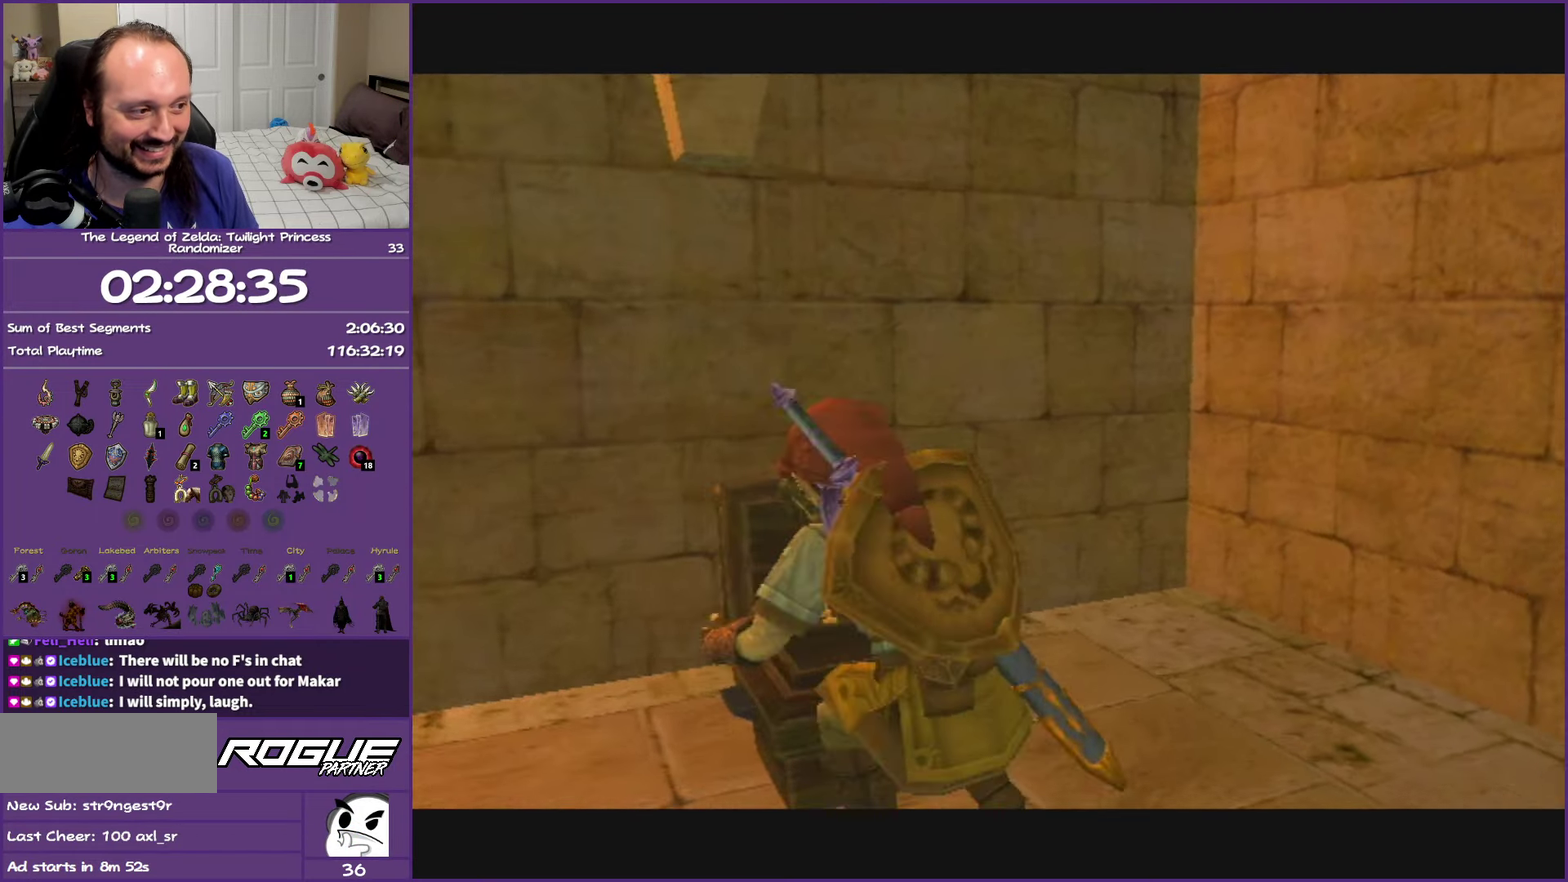
{"buttons": ["A"], "left_stick": "center", "right_stick": "center", "events": []}
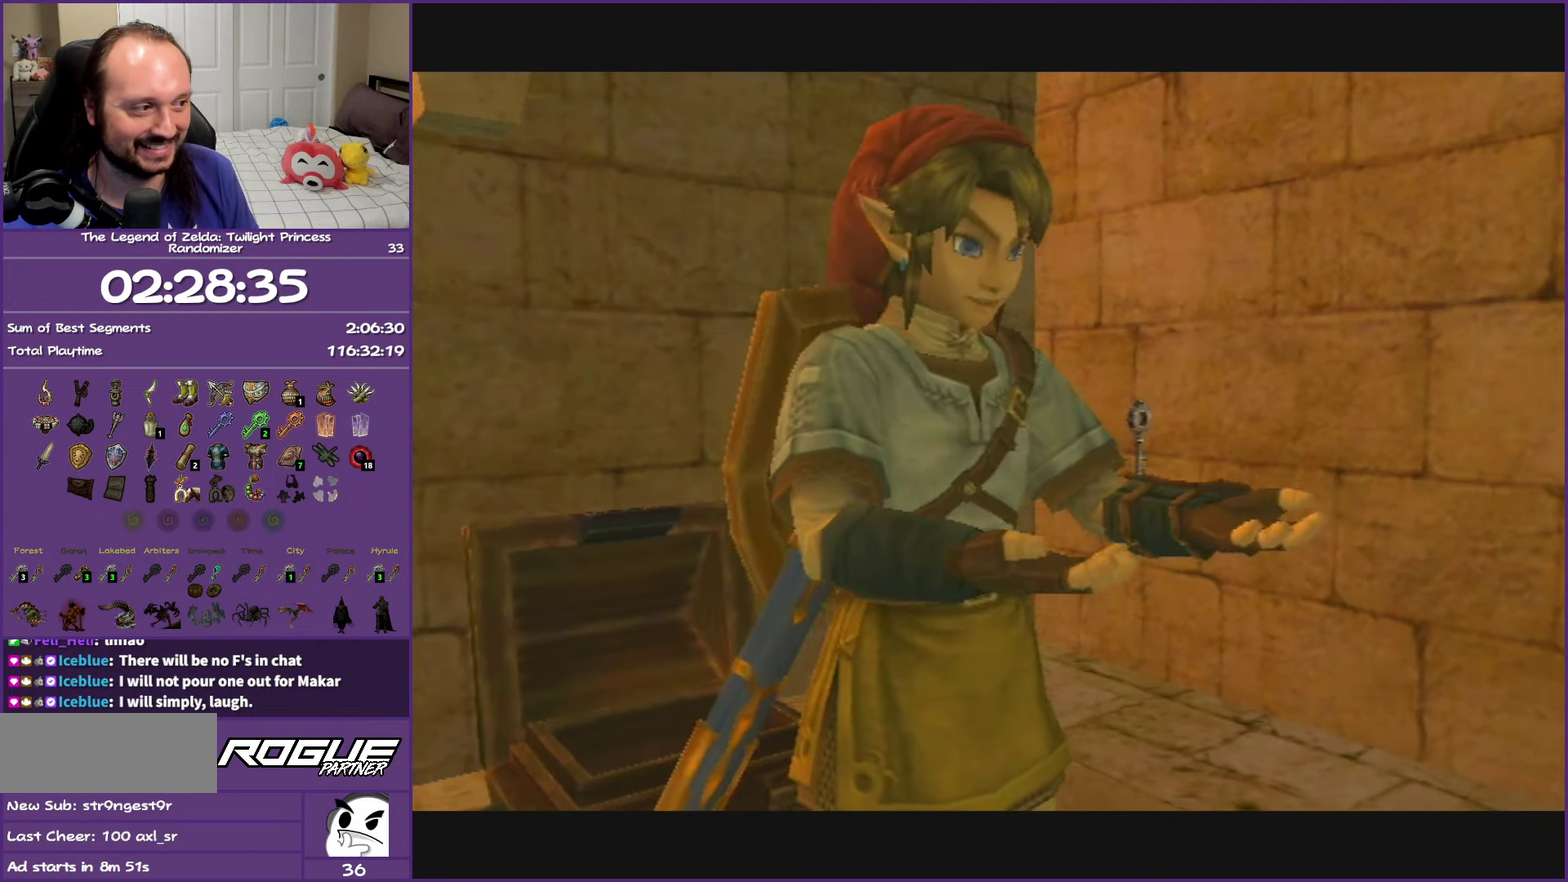
{"buttons": ["A"], "left_stick": "center", "right_stick": "center", "events": [[100, "A", "up"], [383, "A", "down"], [383, "B", "down"], [483, "B", "up"]]}
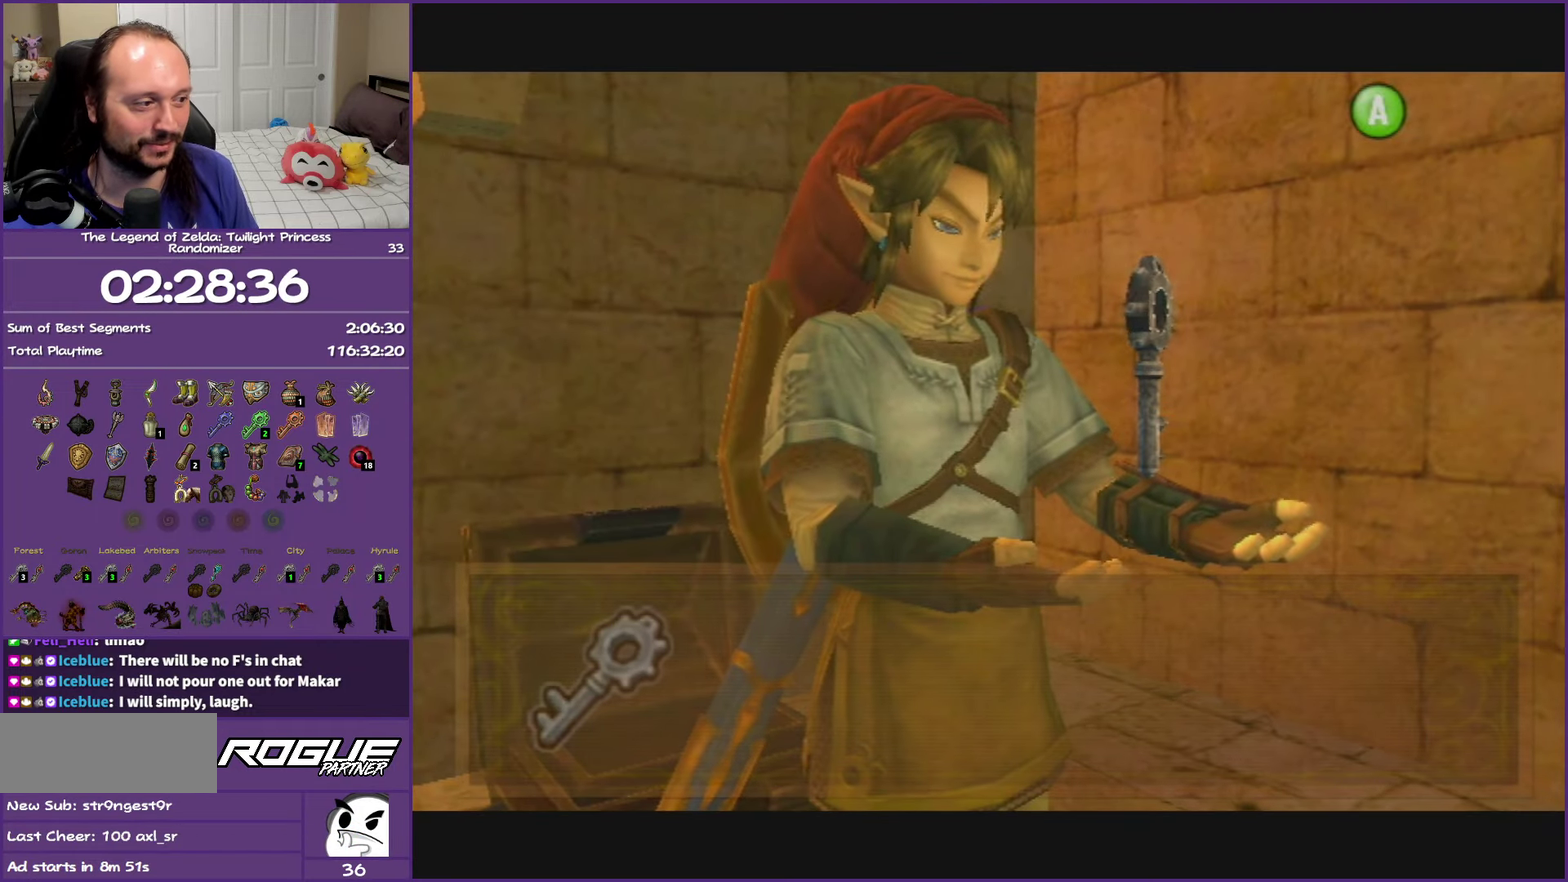
{"buttons": [], "left_stick": "center", "right_stick": "center", "events": [[17, "A", "up"], [100, "A", "down"], [117, "B", "down"], [200, "A", "up"], [200, "B", "up"], [267, "A", "down"], [283, "B", "down"], [367, "A", "up"], [367, "B", "up"]]}
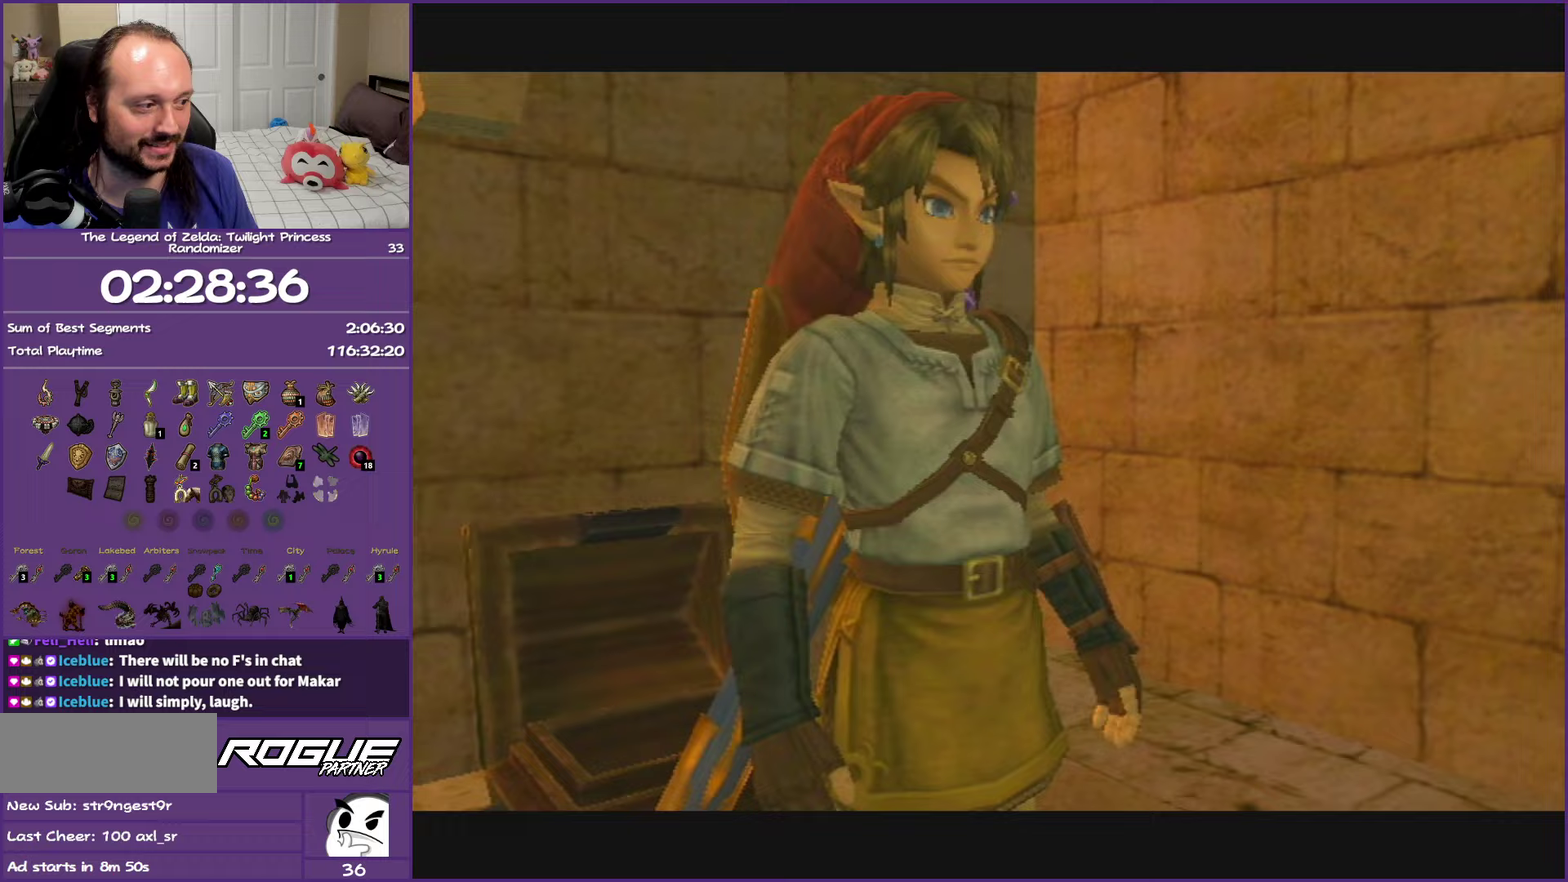
{"buttons": [], "left_stick": "right", "right_stick": "left", "events": [[67, "left_stick", "right"], [100, "right_stick", "left"]]}
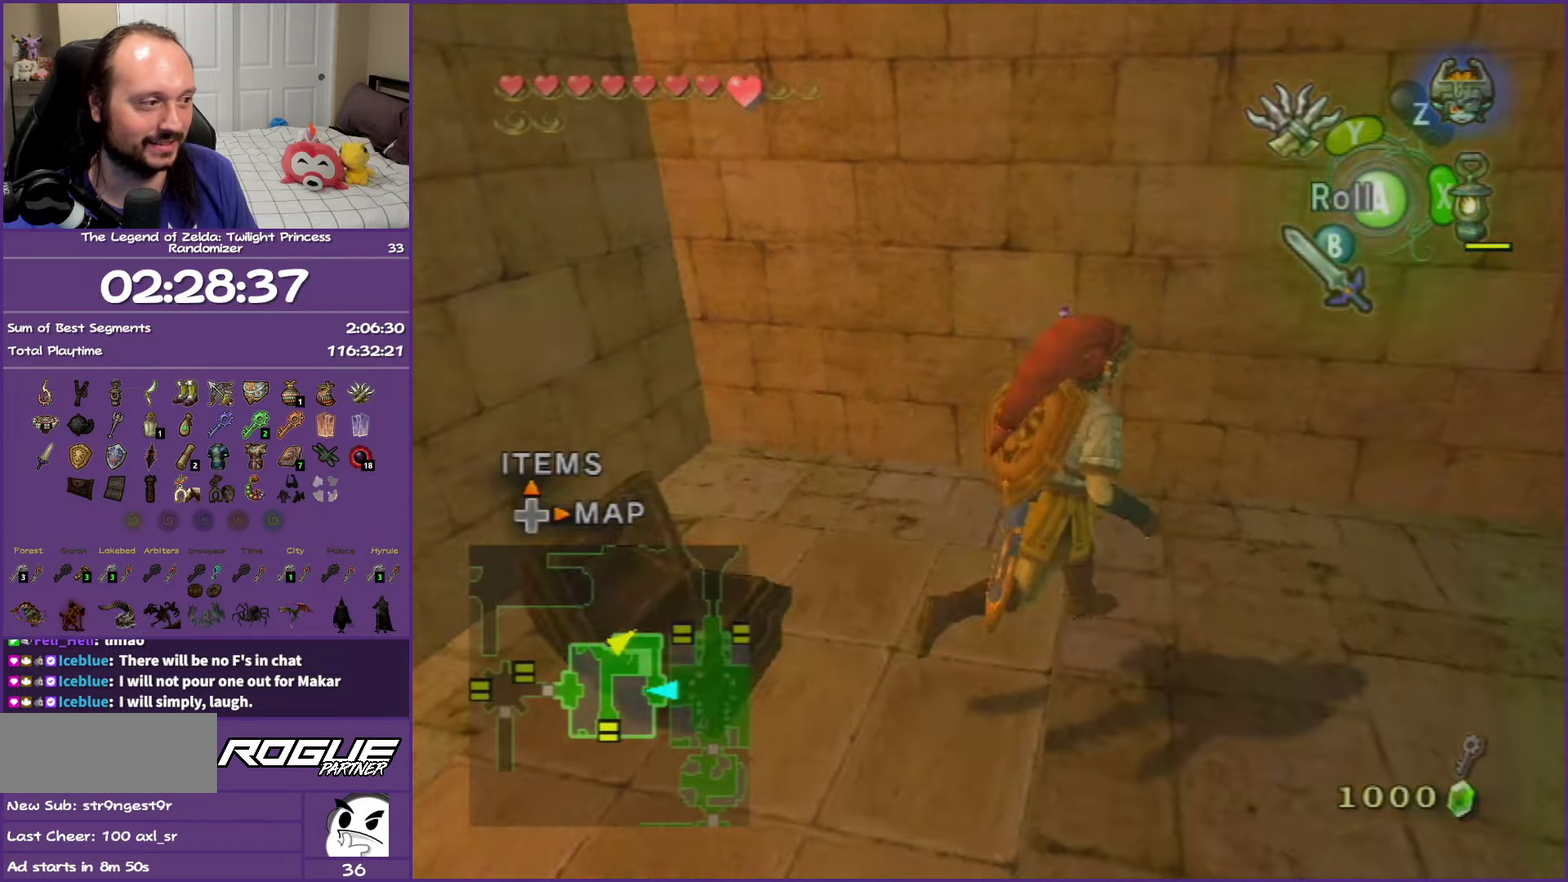
{"buttons": [], "left_stick": "up", "right_stick": "center", "events": [[100, "left_stick", "up-right"], [200, "left_stick", "up"], [250, "right_stick", "center"], [383, "A", "down"], [500, "A", "up"]]}
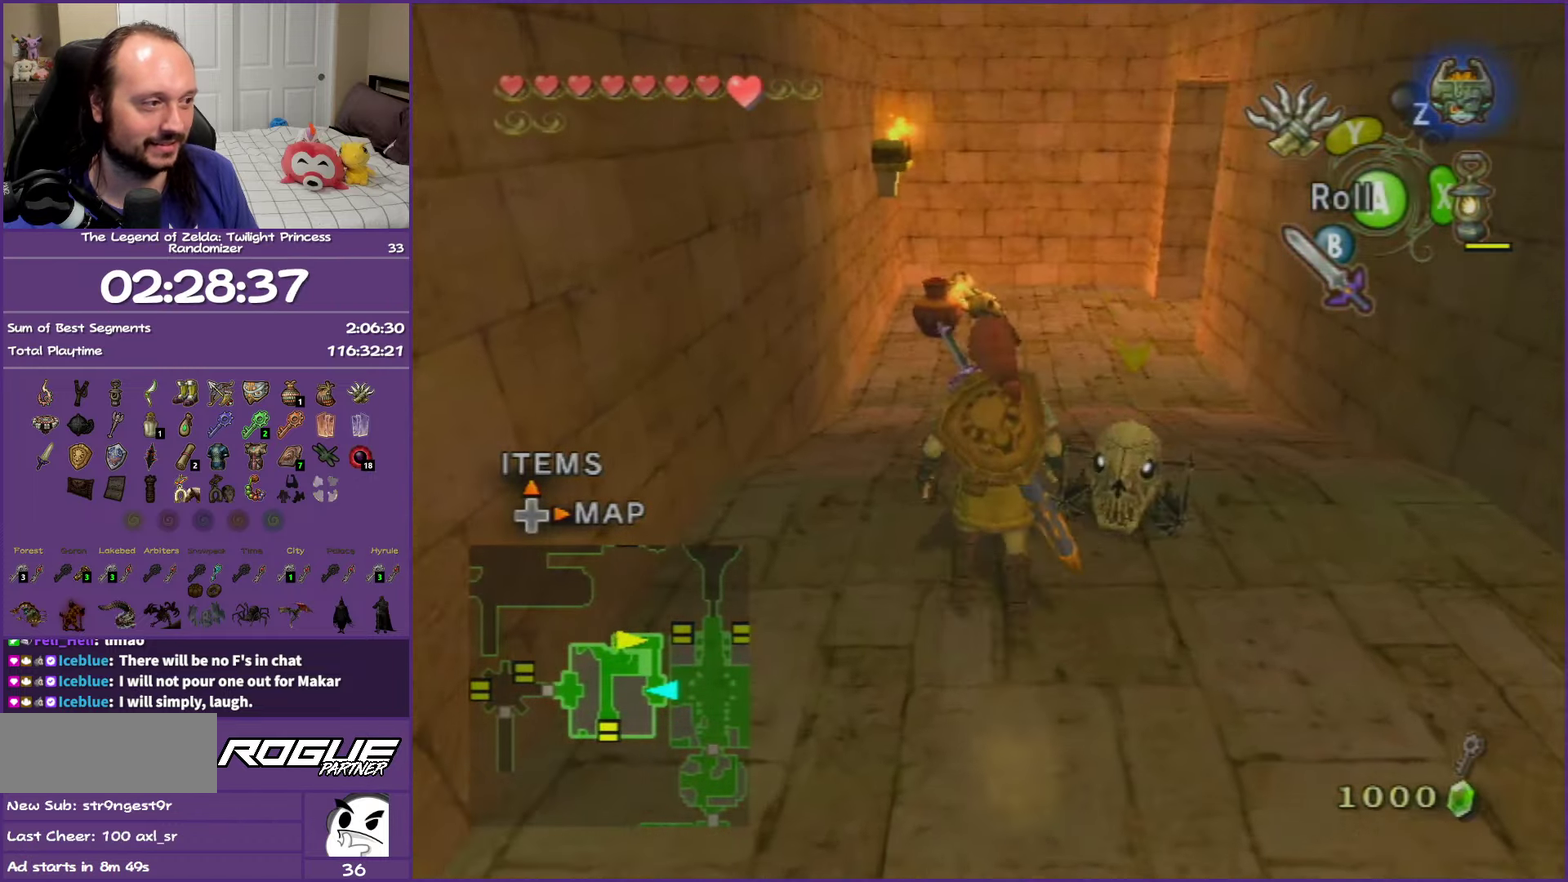
{"buttons": [], "left_stick": "up-right", "right_stick": "center", "events": [[67, "A", "down"], [217, "A", "up"], [367, "left_stick", "up-right"]]}
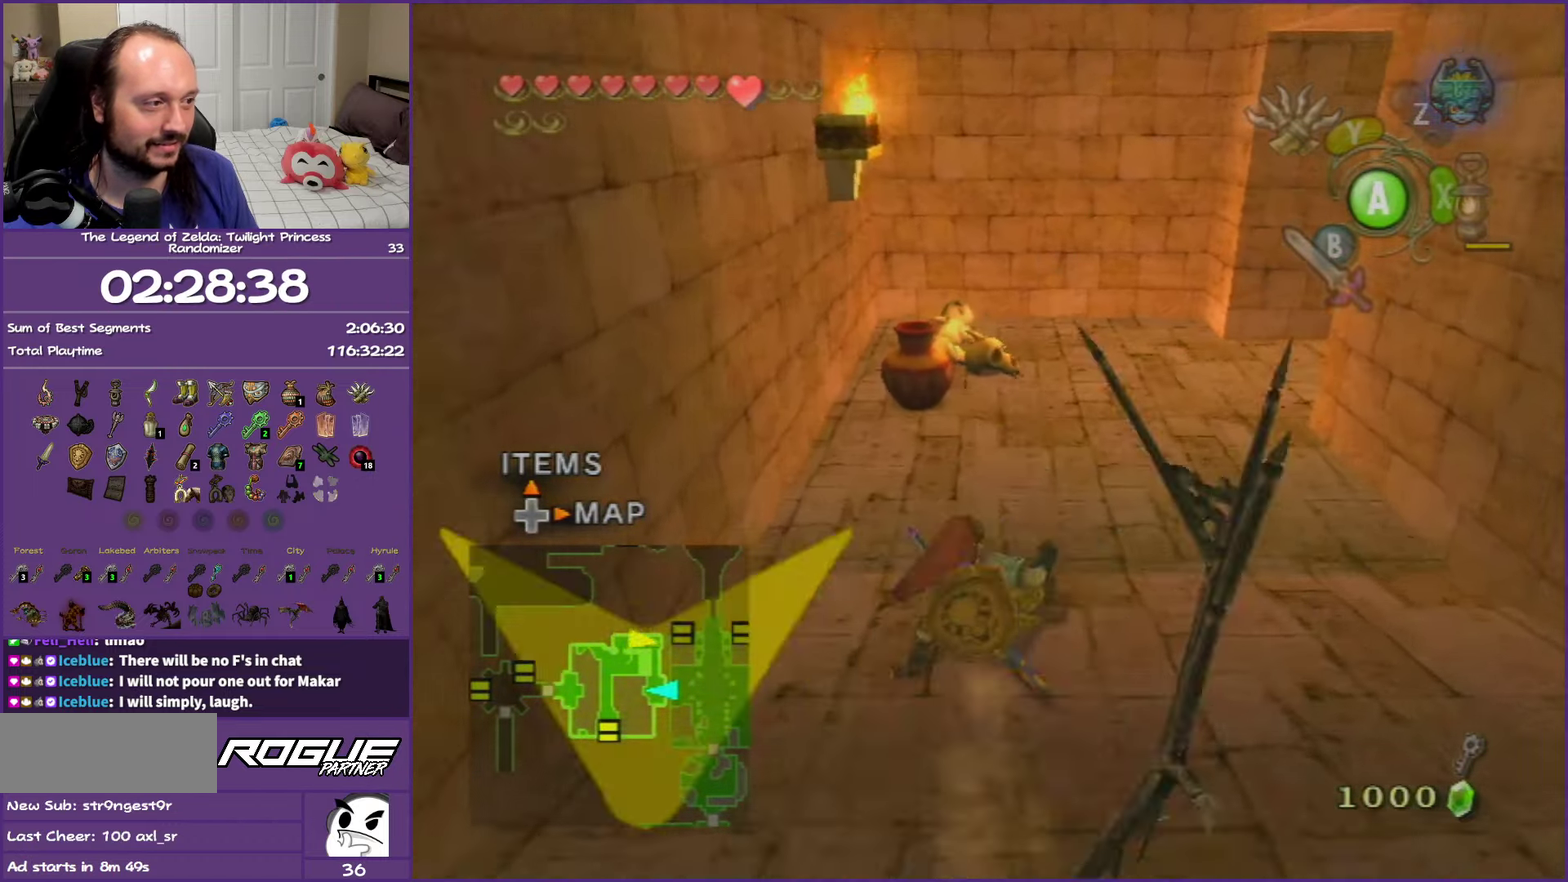
{"buttons": ["B", "L1"], "left_stick": "center", "right_stick": "center", "events": [[33, "left_stick", "up"], [183, "L1", "down"], [217, "left_stick", "down-left"], [400, "B", "down"], [467, "left_stick", "center"]]}
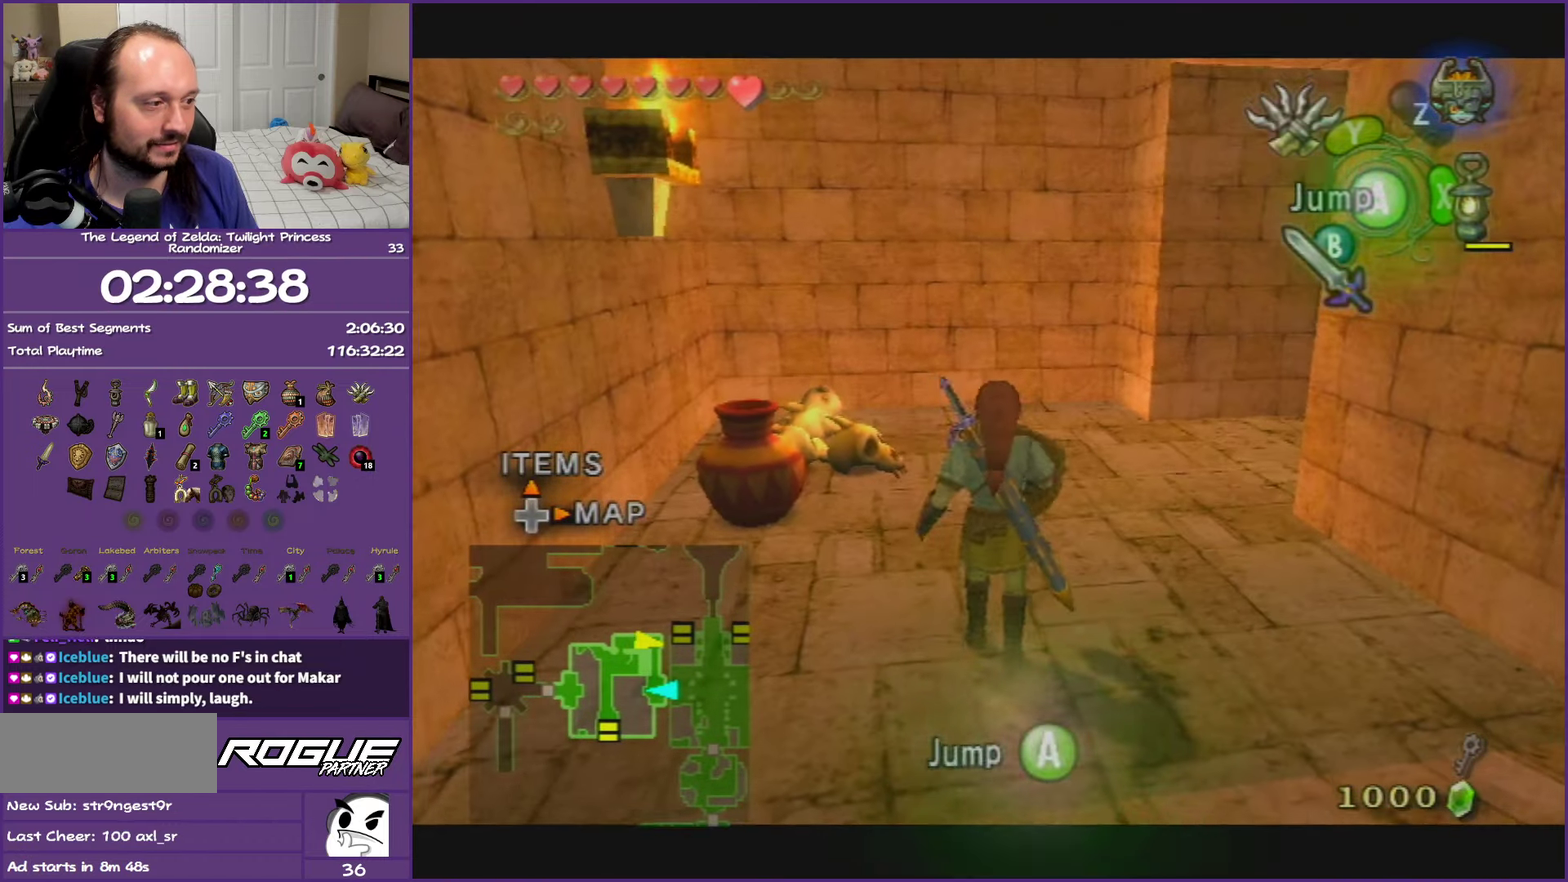
{"buttons": ["B", "L1"], "left_stick": "down", "right_stick": "center", "events": [[17, "B", "up"], [100, "L1", "up"], [217, "left_stick", "down"], [250, "L1", "down"], [417, "B", "down"]]}
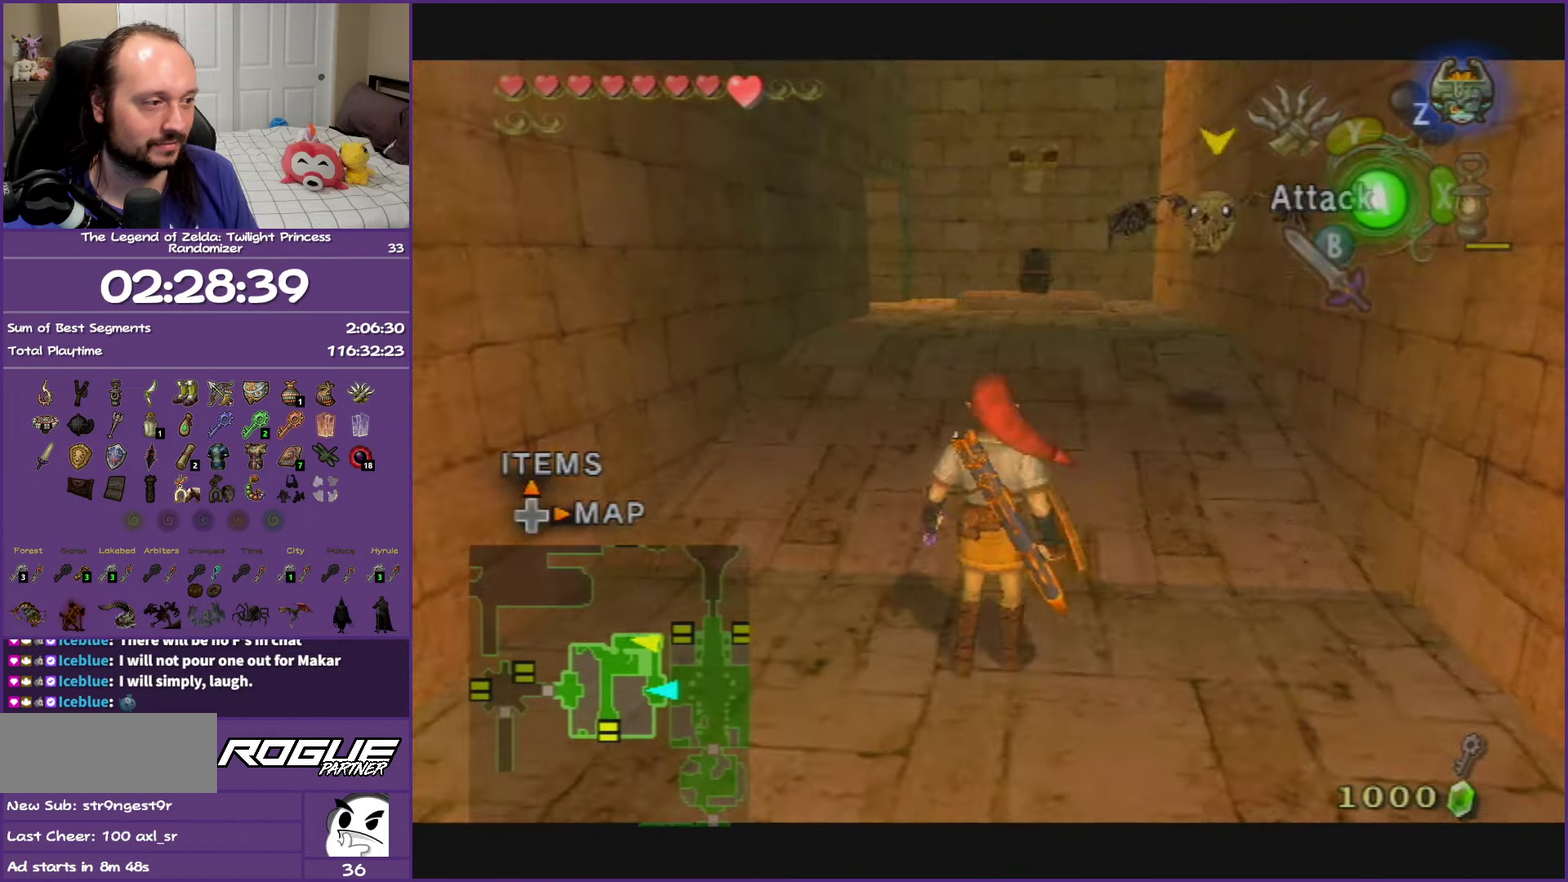
{"buttons": ["L1"], "left_stick": "up-right", "right_stick": "center", "events": [[33, "B", "up"], [50, "left_stick", "down-left"], [117, "B", "down"], [117, "left_stick", "down"], [183, "left_stick", "down-right"], [200, "B", "up"], [250, "L1", "up"], [267, "left_stick", "right"], [300, "L1", "down"], [333, "left_stick", "up-right"], [417, "B", "down"], [500, "B", "up"]]}
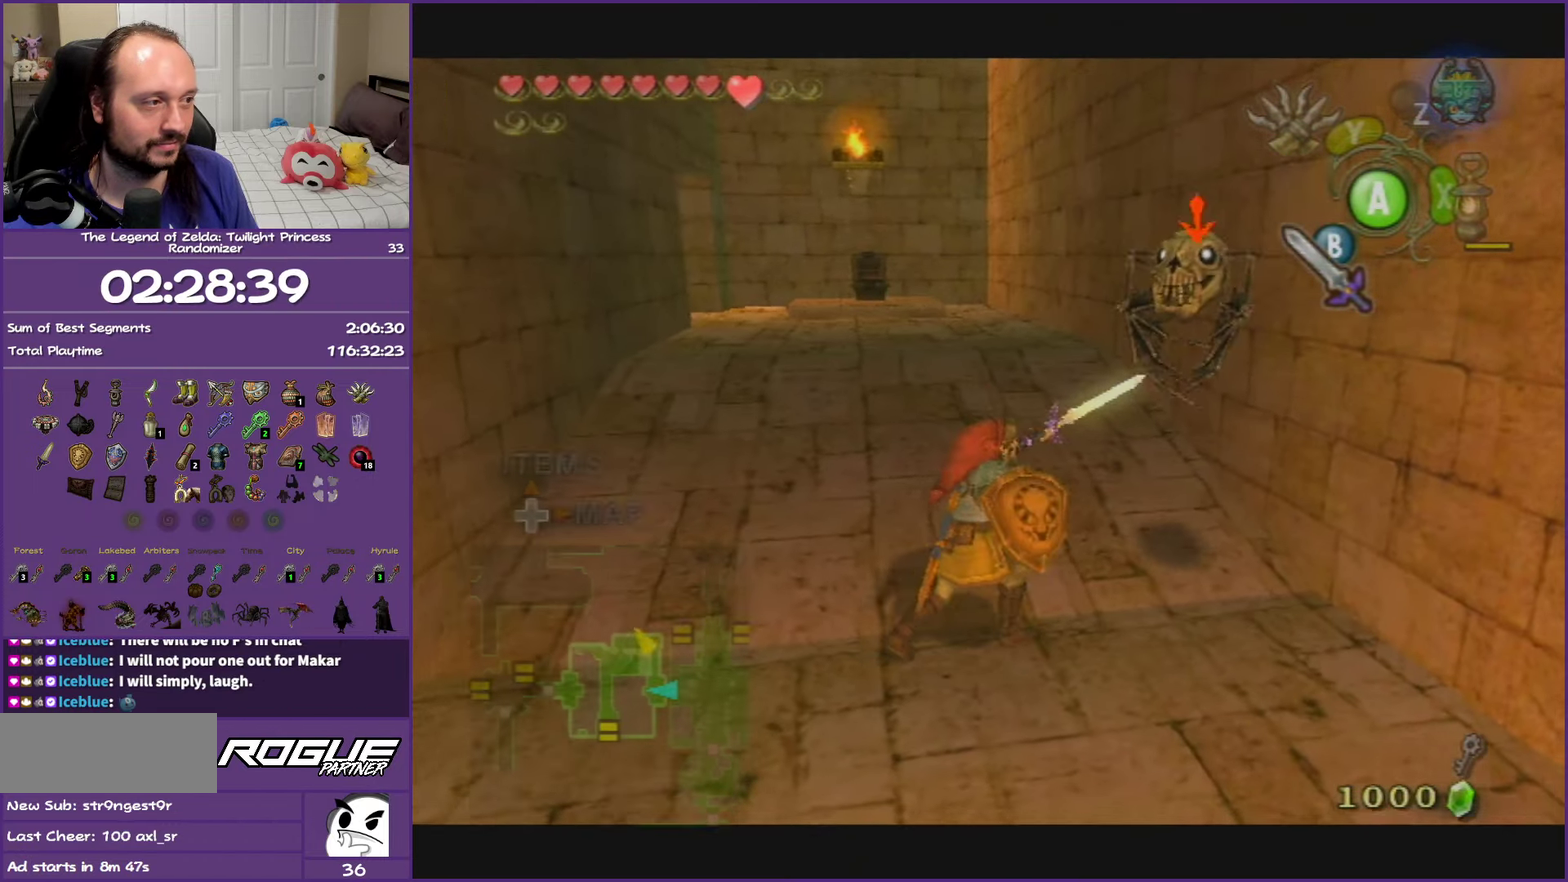
{"buttons": ["L1"], "left_stick": "up-right", "right_stick": "center", "events": [[100, "B", "down"], [183, "B", "up"]]}
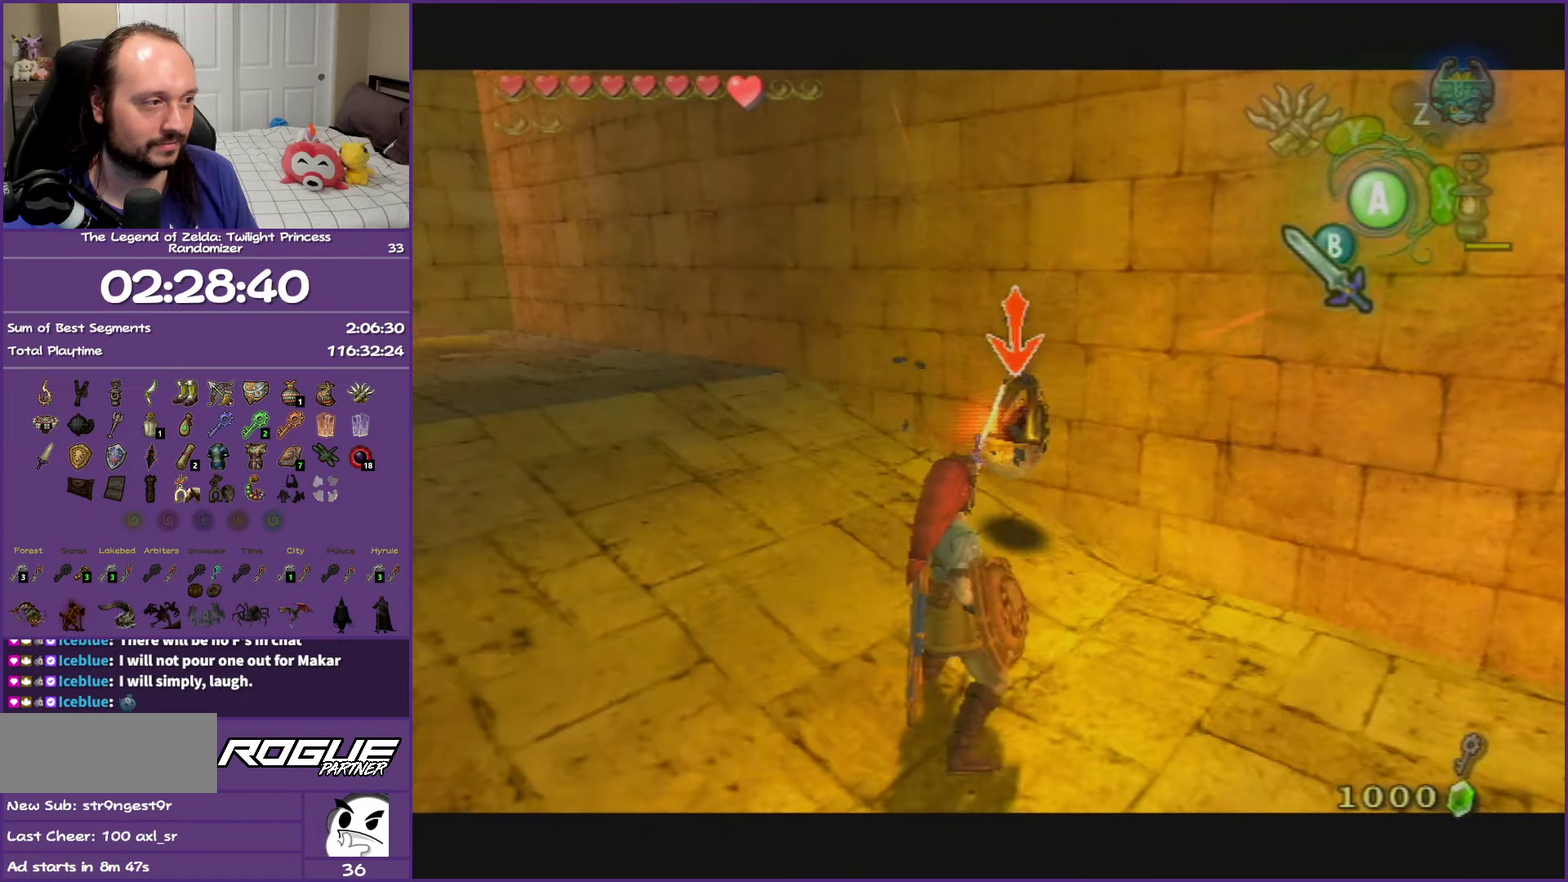
{"buttons": ["L1"], "left_stick": "center", "right_stick": "center", "events": [[17, "B", "down"], [83, "B", "up"], [250, "left_stick", "down"], [350, "left_stick", "center"], [417, "left_stick", "down"], [500, "left_stick", "center"]]}
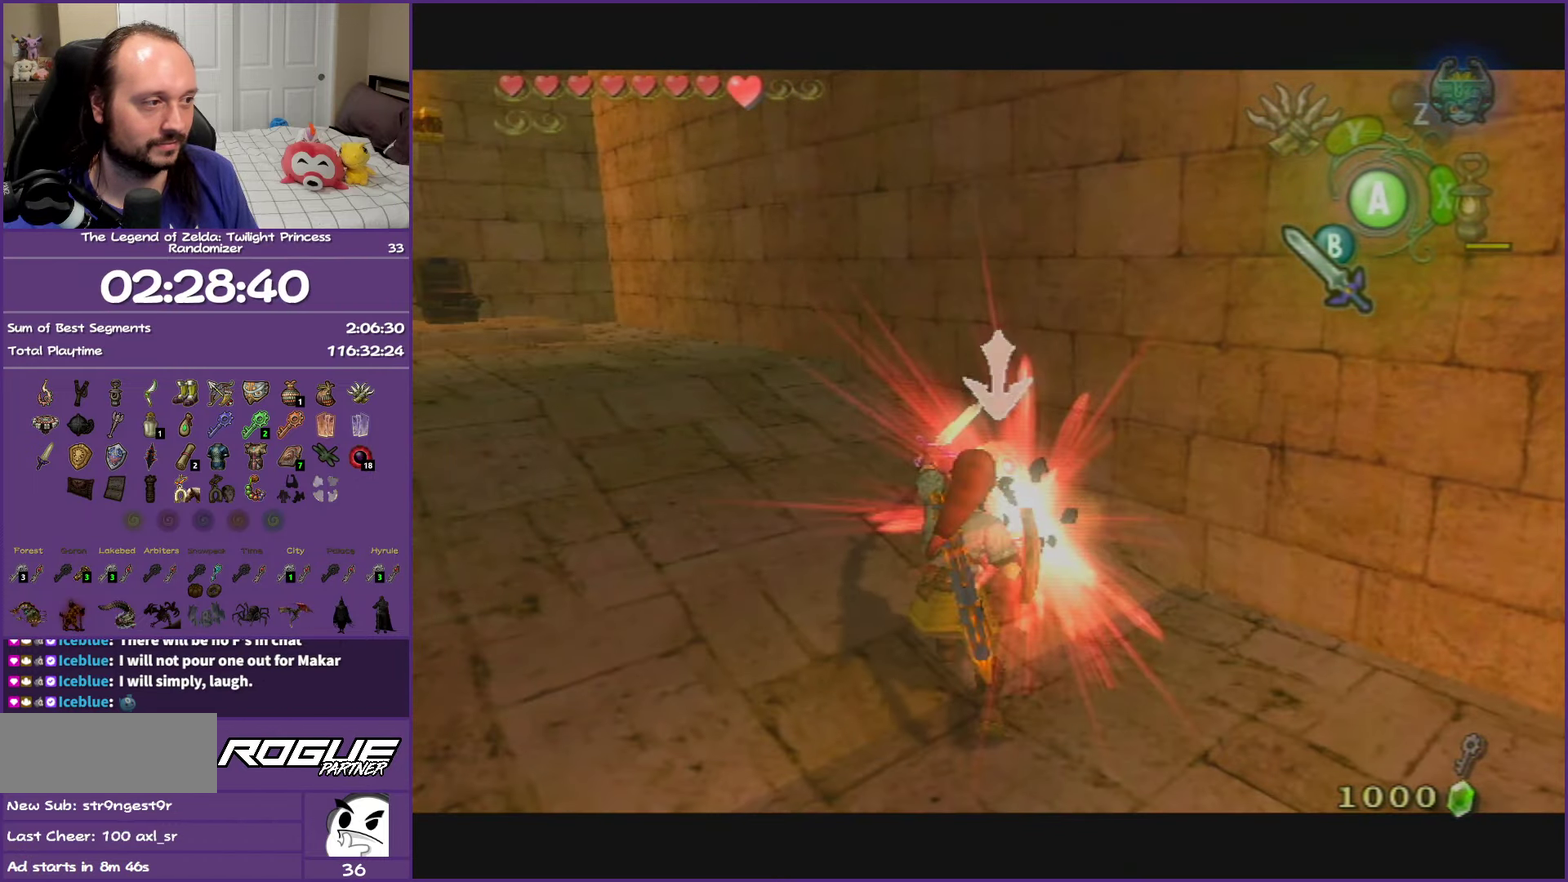
{"buttons": [], "left_stick": "down-left", "right_stick": "right", "events": [[117, "left_stick", "down-right"], [167, "left_stick", "center"], [217, "L1", "up"], [250, "left_stick", "down-left"], [350, "right_stick", "right"]]}
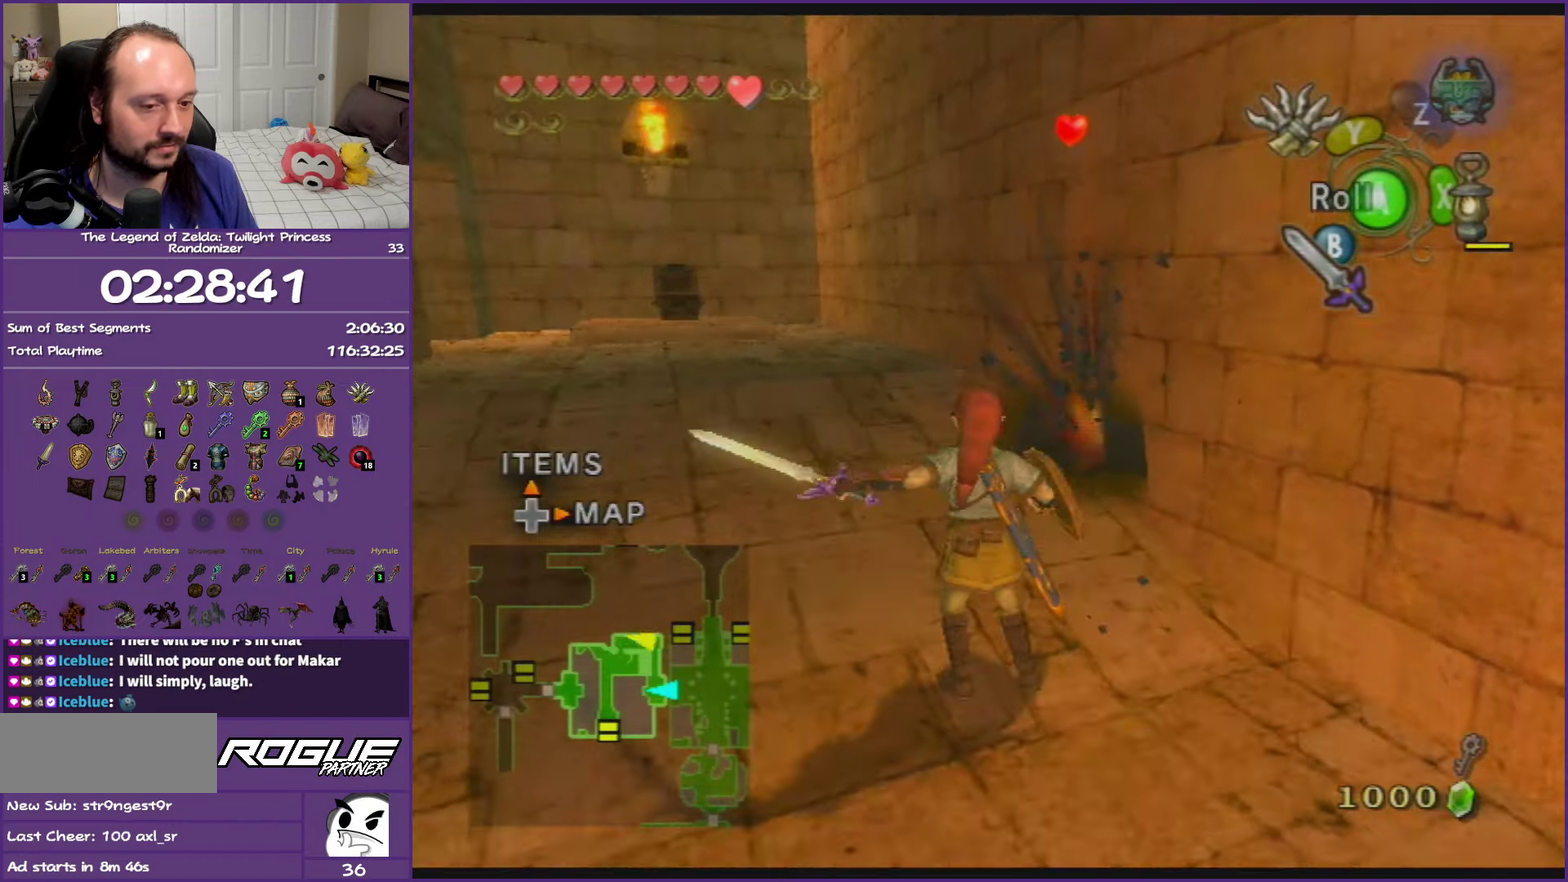
{"buttons": [], "left_stick": "up-left", "right_stick": "center", "events": [[267, "left_stick", "left"], [300, "right_stick", "center"], [383, "left_stick", "up-left"]]}
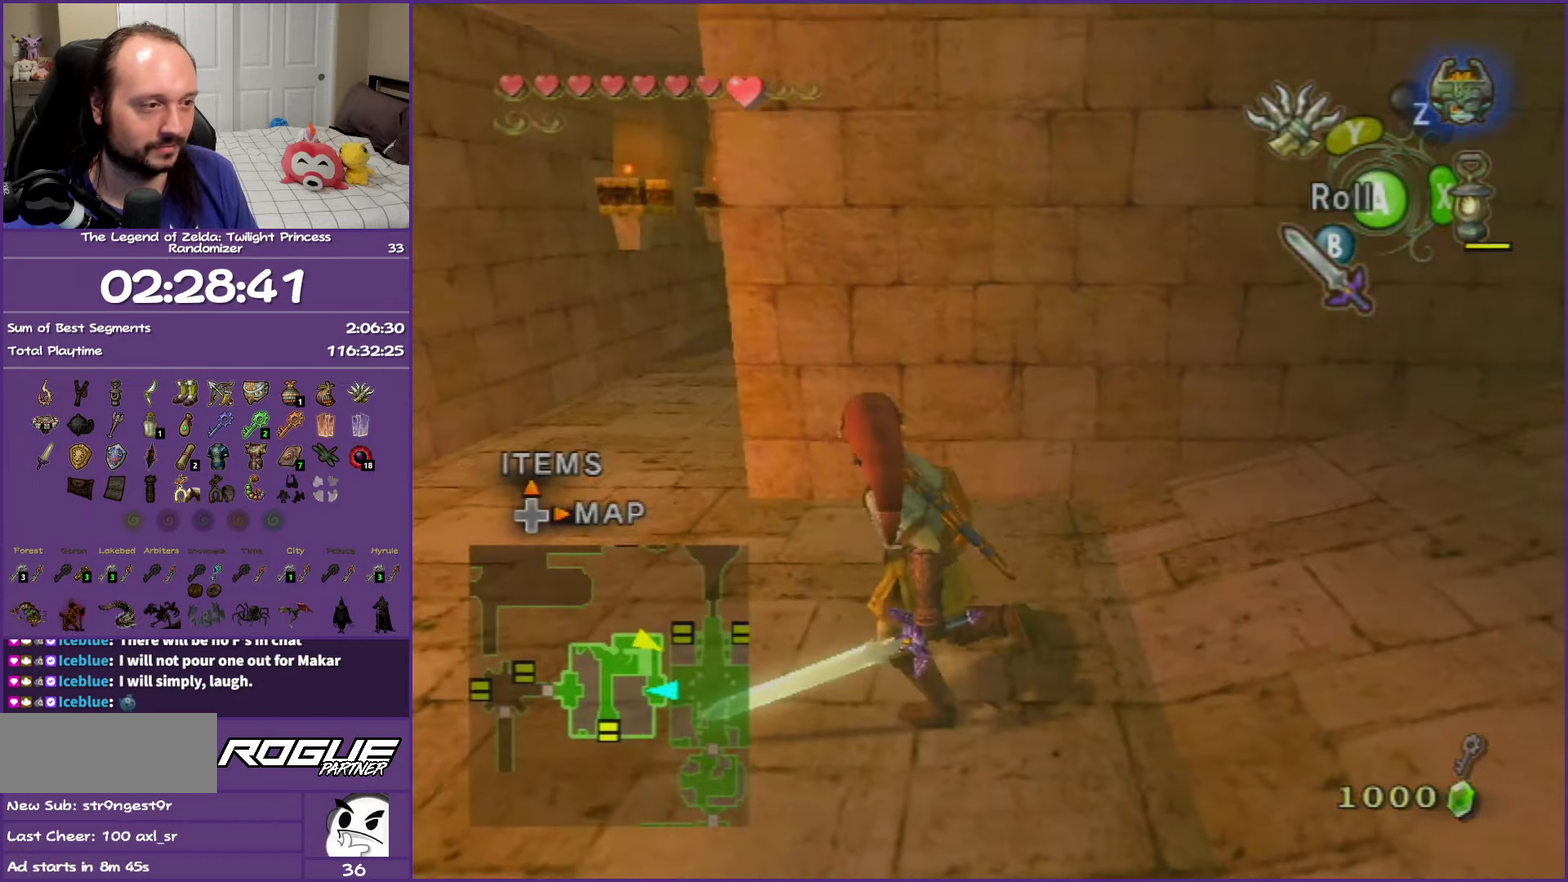
{"buttons": ["A"], "left_stick": "up", "right_stick": "center", "events": [[200, "left_stick", "up"], [233, "A", "down"], [367, "A", "up"], [417, "A", "down"]]}
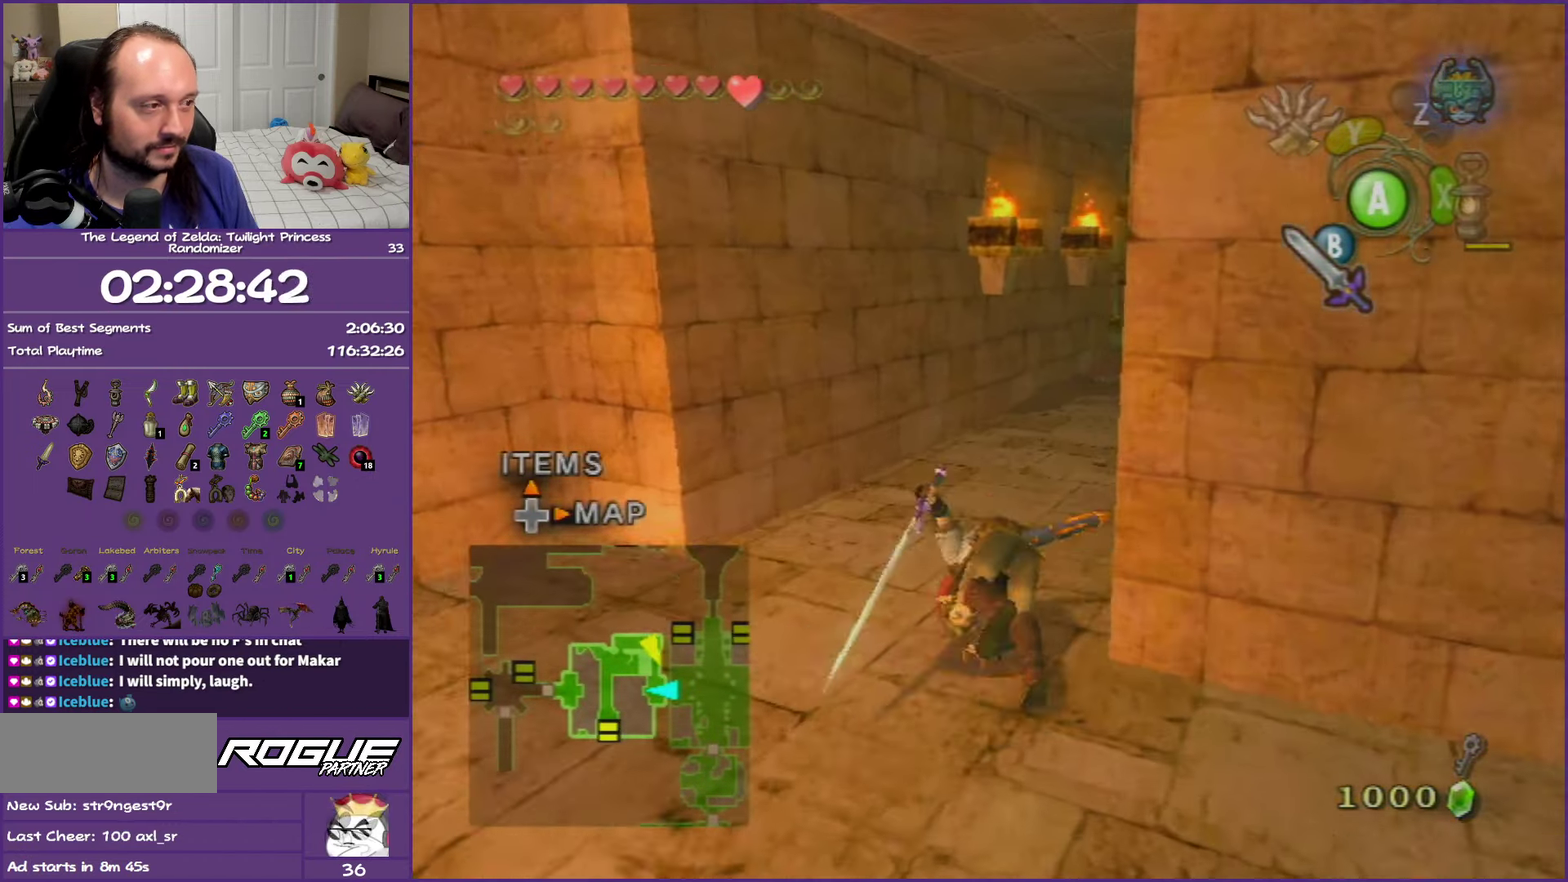
{"buttons": [], "left_stick": "up-right", "right_stick": "left", "events": [[33, "A", "up"], [267, "left_stick", "up-right"], [400, "right_stick", "left"]]}
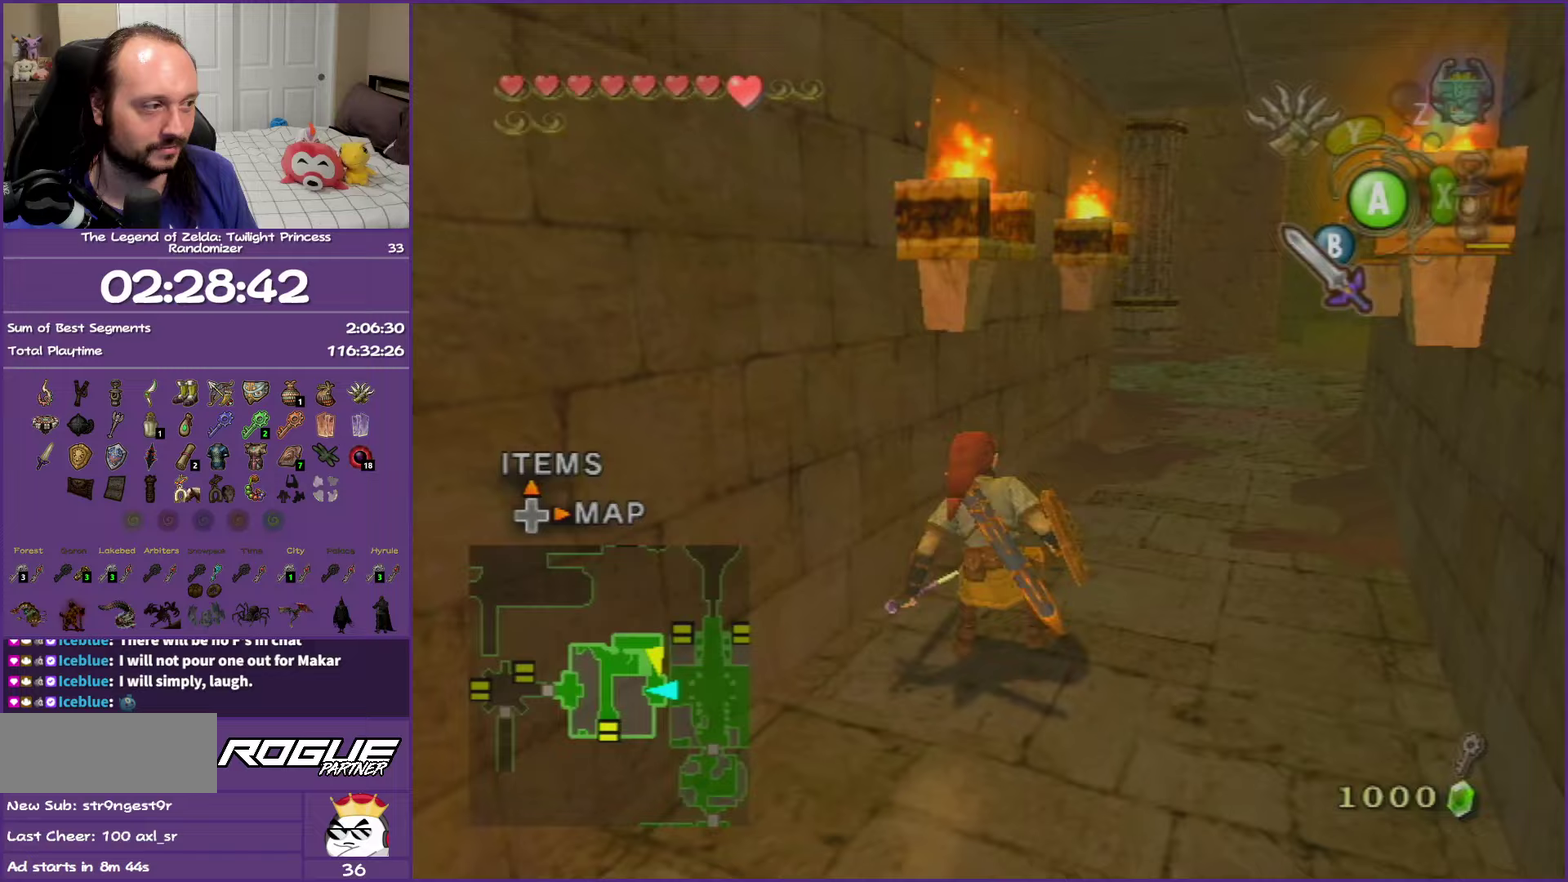
{"buttons": [], "left_stick": "up", "right_stick": "center", "events": [[33, "left_stick", "up"], [133, "right_stick", "center"]]}
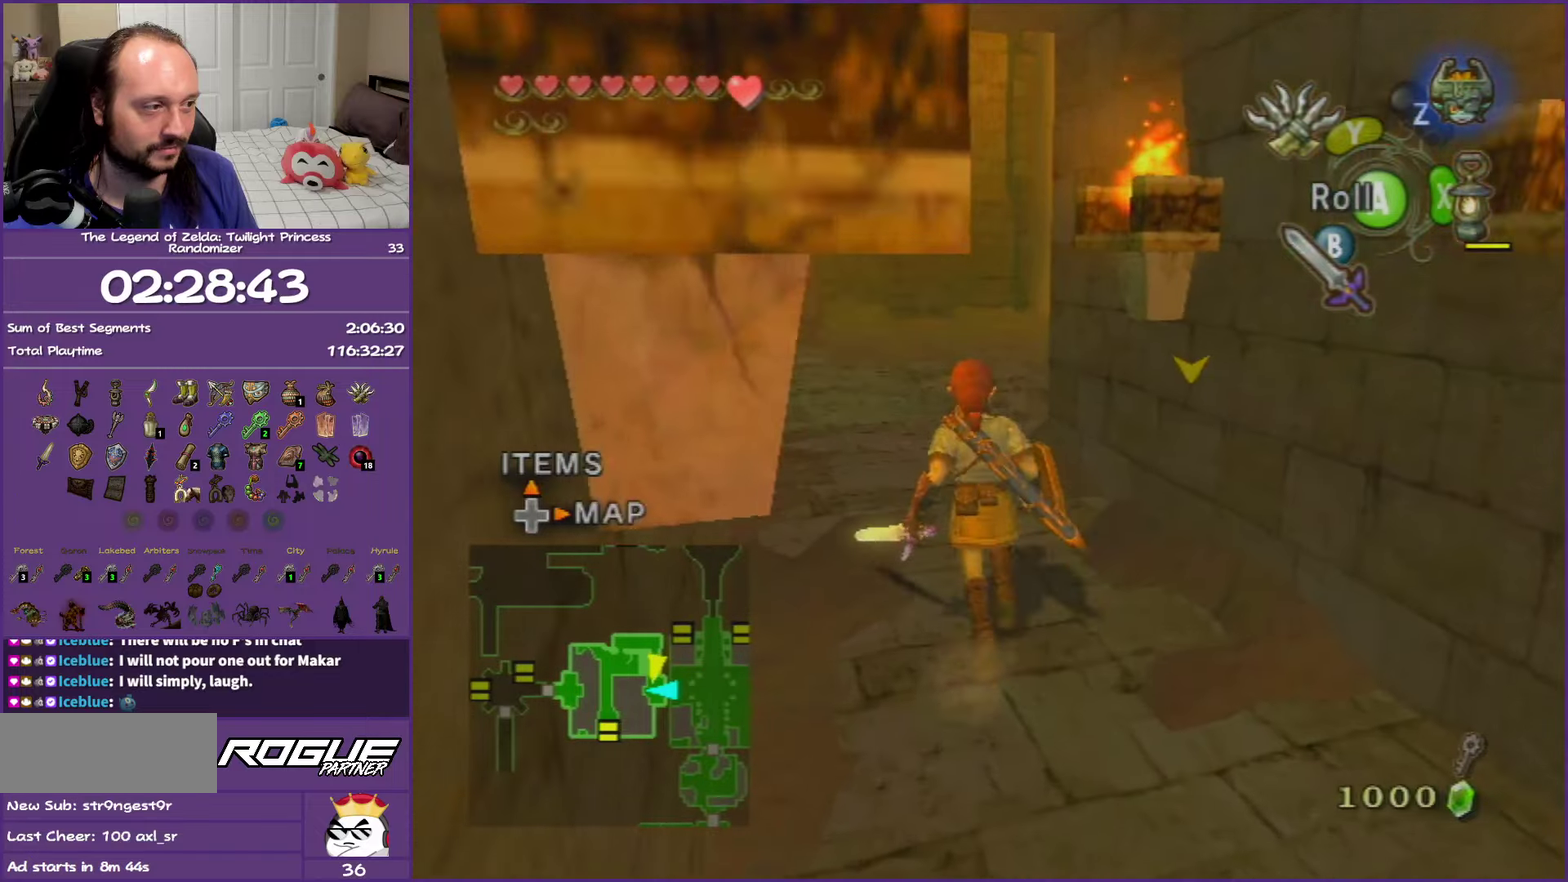
{"buttons": [], "left_stick": "up", "right_stick": "center", "events": []}
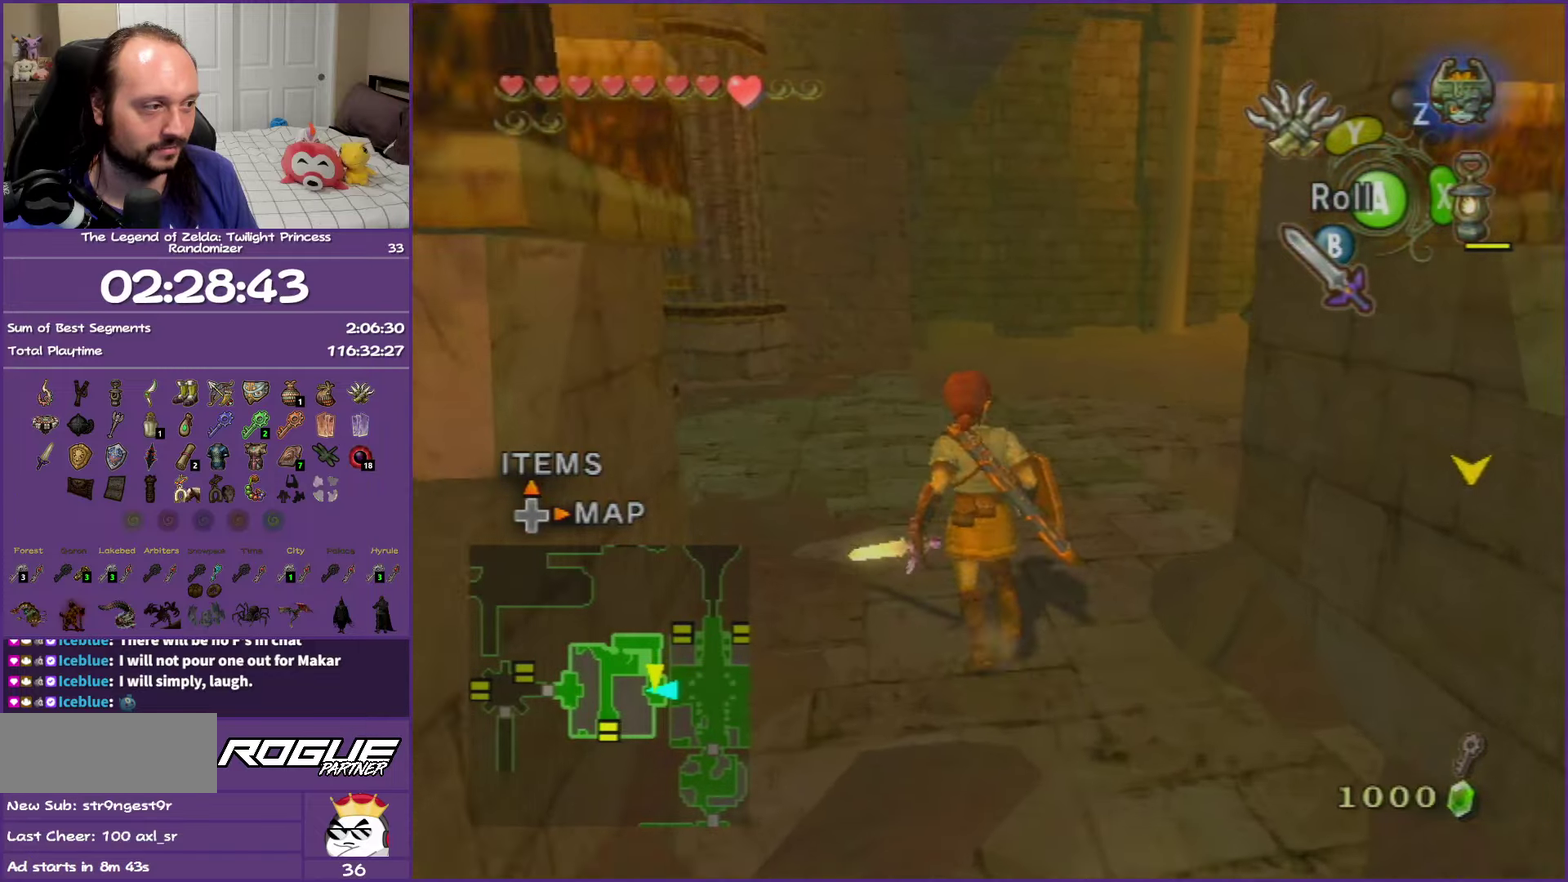
{"buttons": [], "left_stick": "center", "right_stick": "center", "events": [[367, "left_stick", "center"]]}